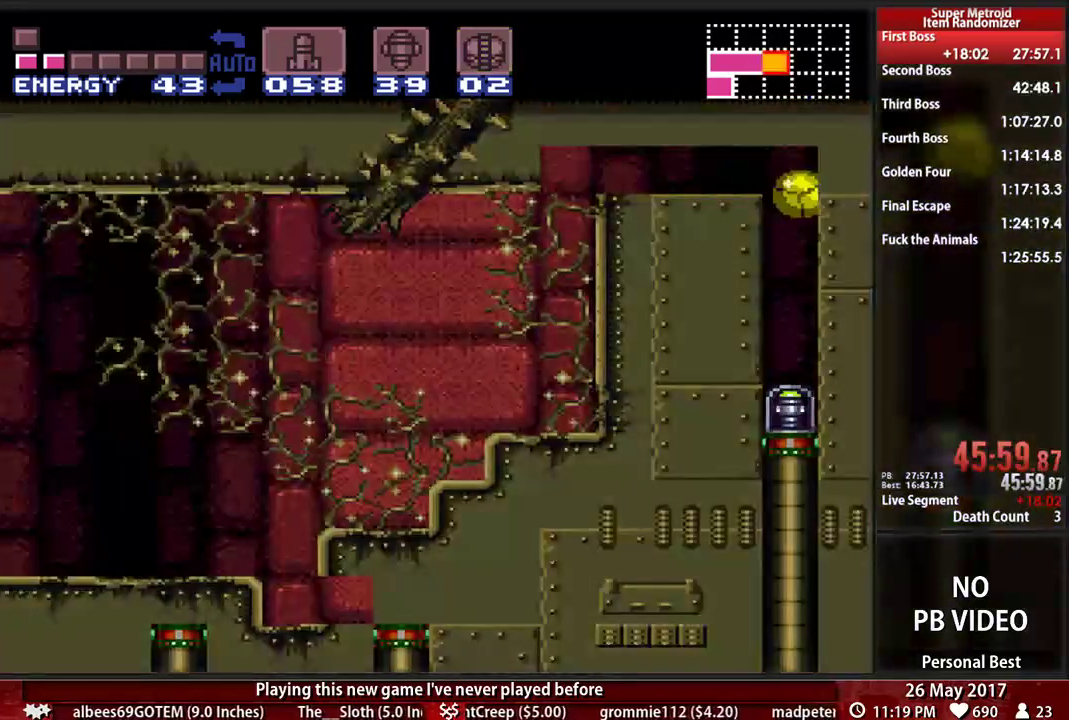
Gameplay with a controller (Nintendo layout); each line is a JSON object with the inputs held at the frame after it. "events" lists button and stick changes between this image and that frame as [ms after this image, input, new state], when the widget could be followed in between. Not read: L3 R3 SELECT START.
{"buttons": ["B", "DPAD_DOWN"], "events": [[17, "DPAD_RIGHT", "up"], [121, "DPAD_DOWN", "down"], [121, "DPAD_UP", "up"]]}
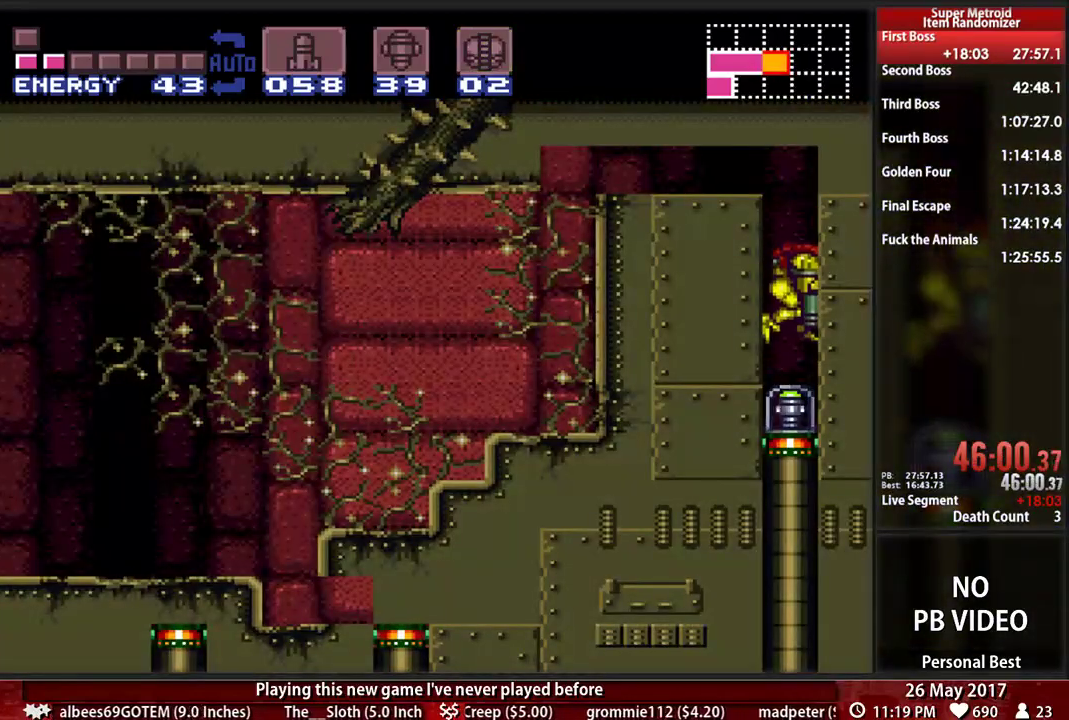
{"buttons": [], "events": [[259, "B", "up"], [448, "DPAD_DOWN", "up"]]}
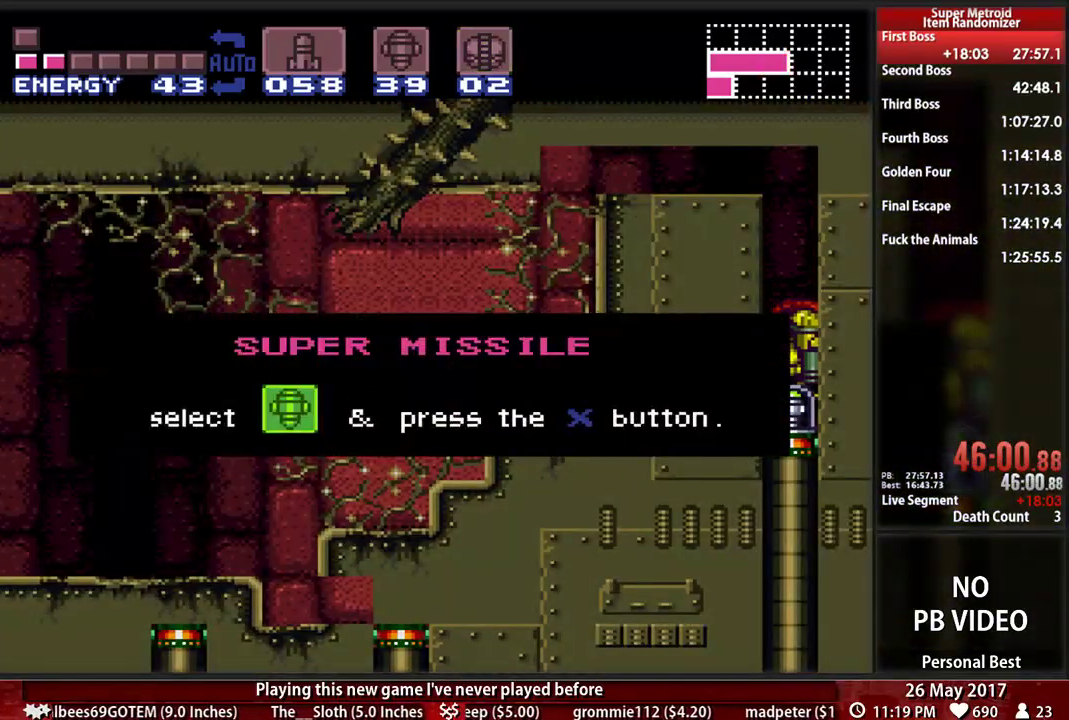
{"buttons": [], "events": []}
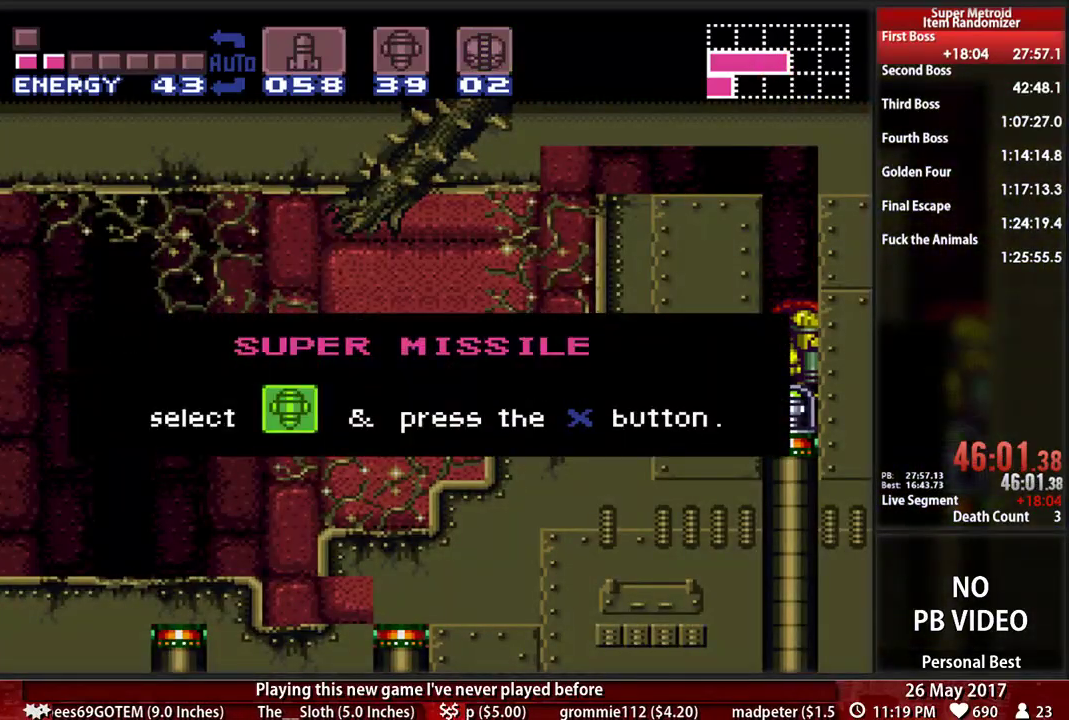
{"buttons": [], "events": []}
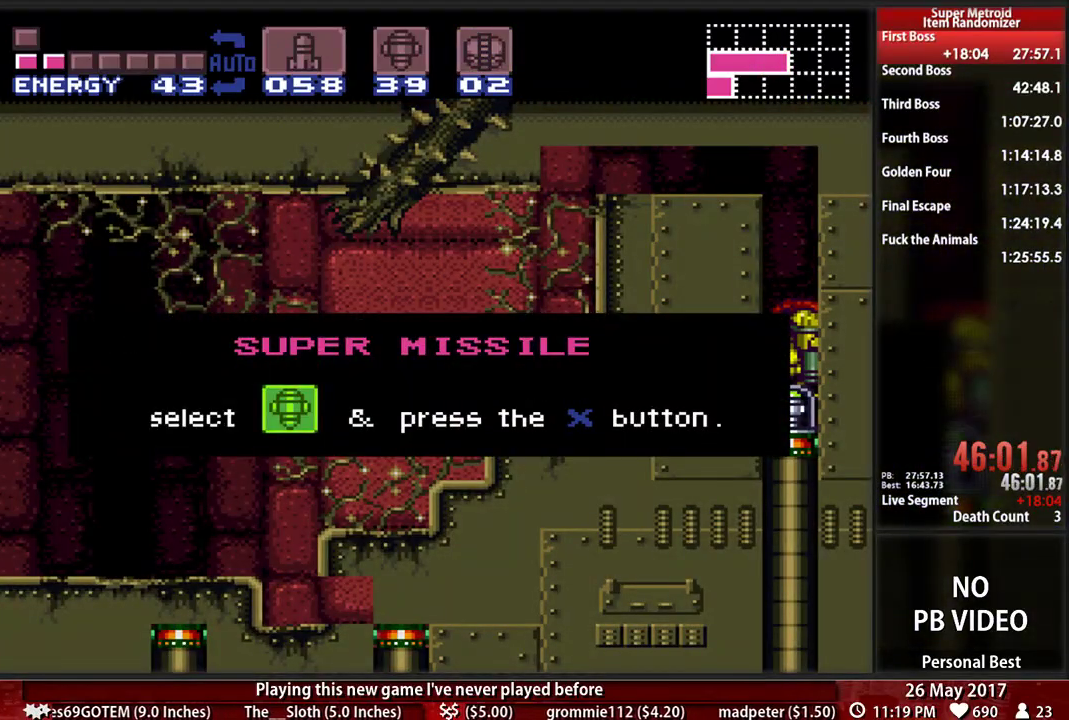
{"buttons": [], "events": []}
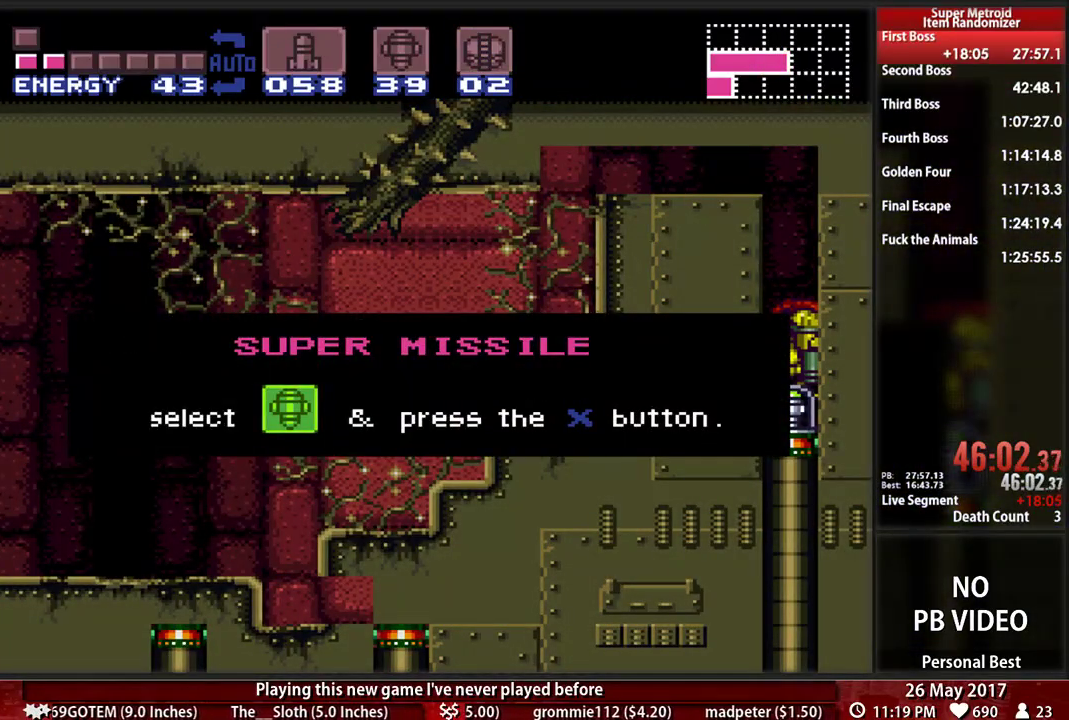
{"buttons": [], "events": []}
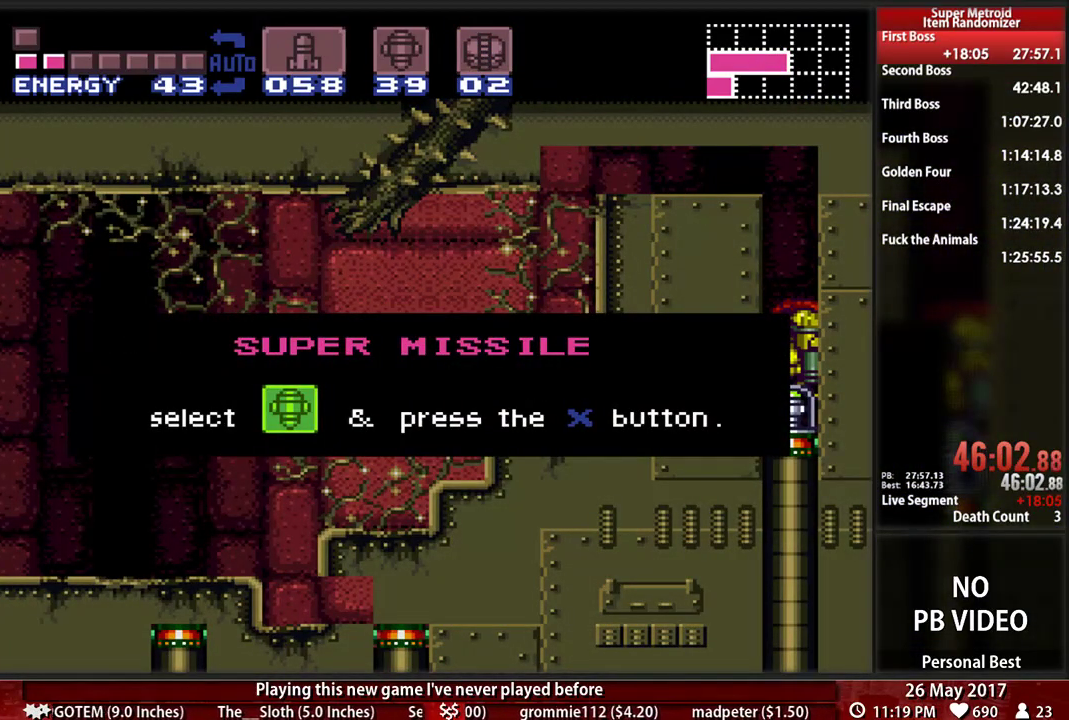
{"buttons": [], "events": []}
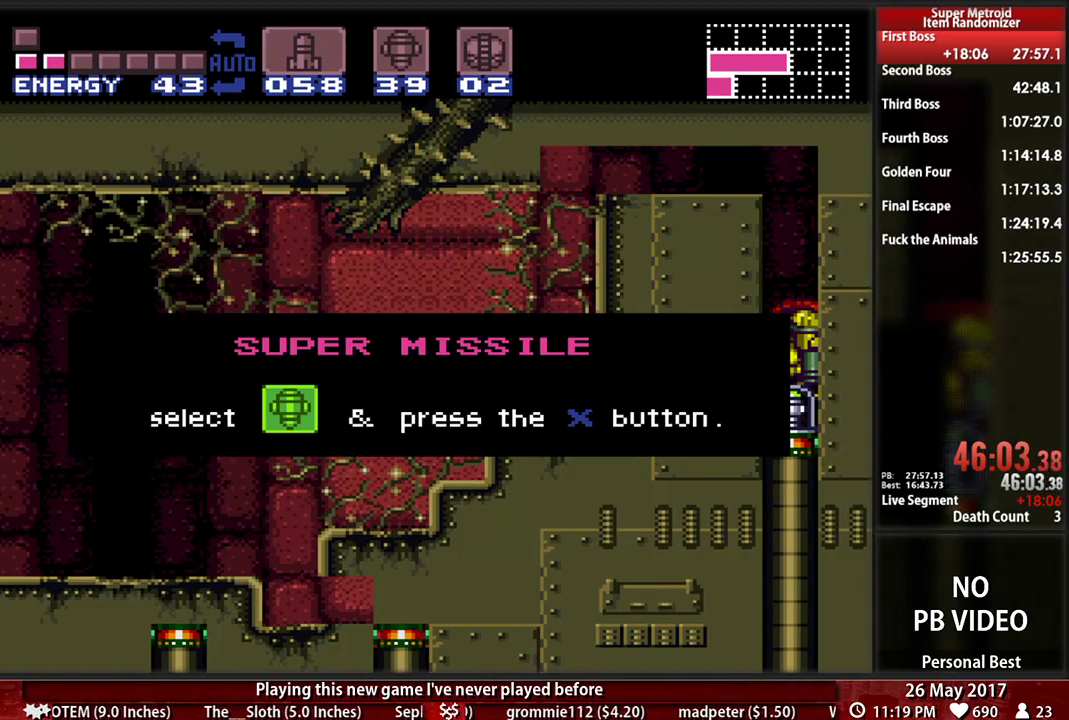
{"buttons": ["B", "DPAD_LEFT"], "events": [[345, "B", "down"], [414, "DPAD_LEFT", "down"]]}
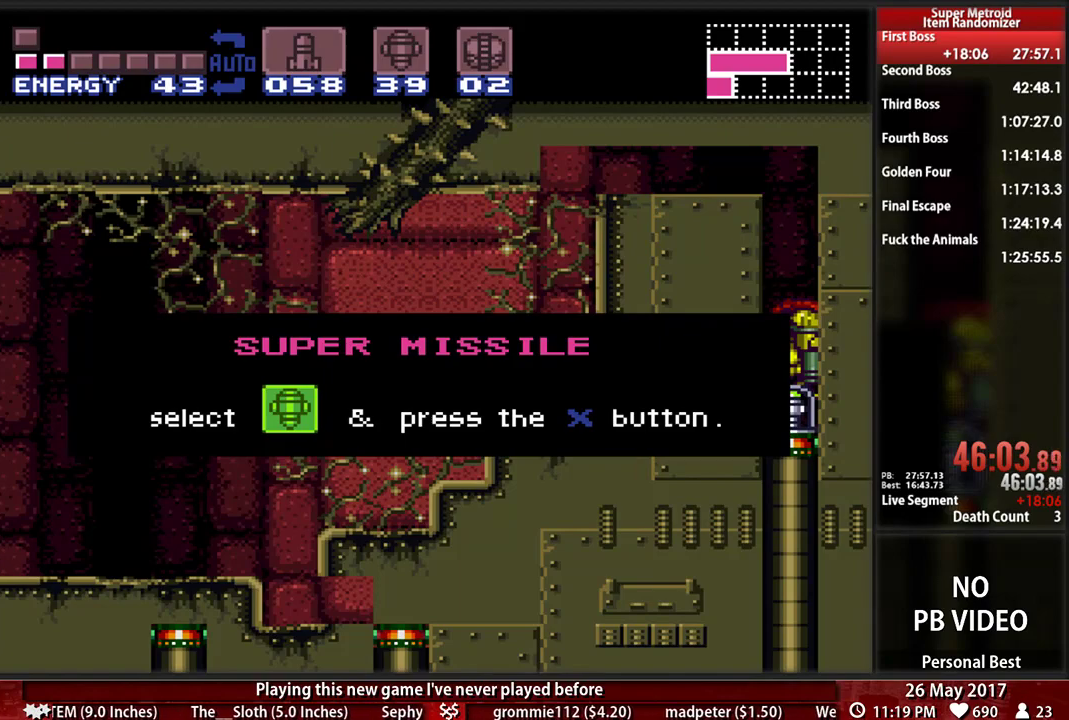
{"buttons": ["B", "DPAD_LEFT"], "events": []}
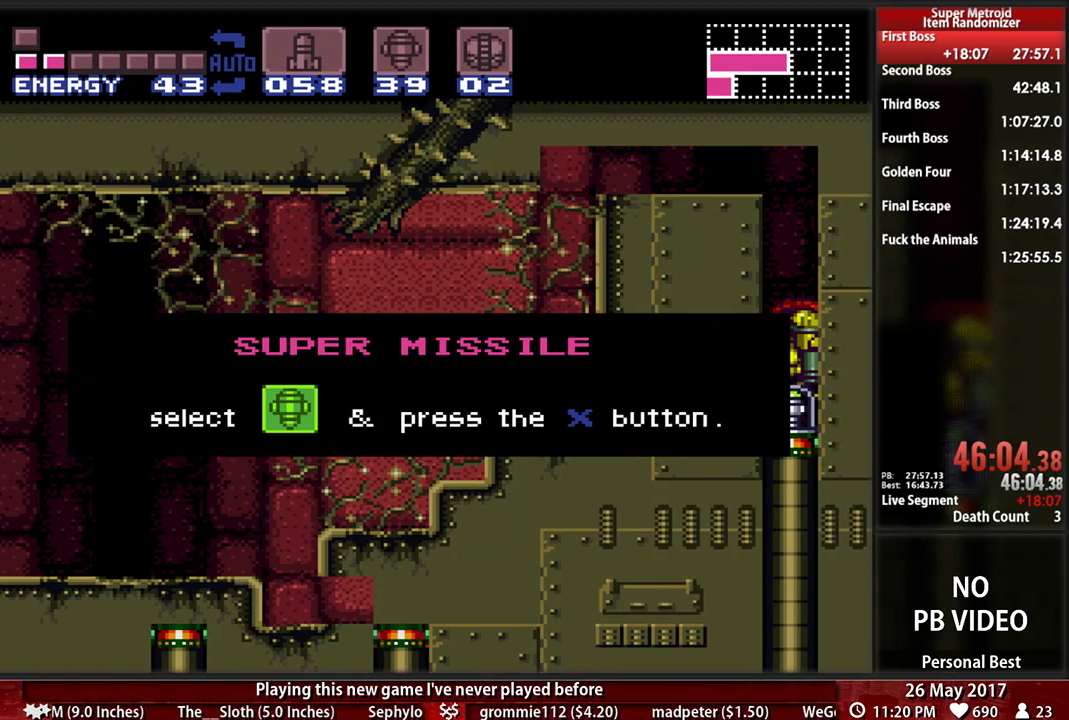
{"buttons": ["B", "DPAD_LEFT"], "events": []}
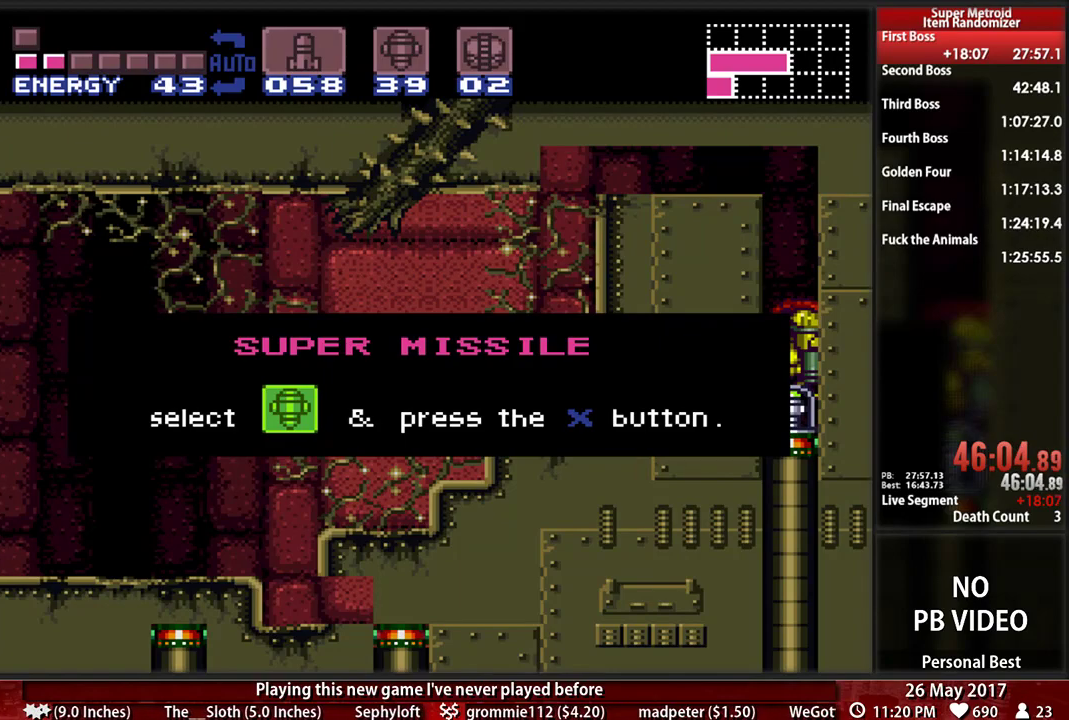
{"buttons": ["B", "DPAD_LEFT"], "events": []}
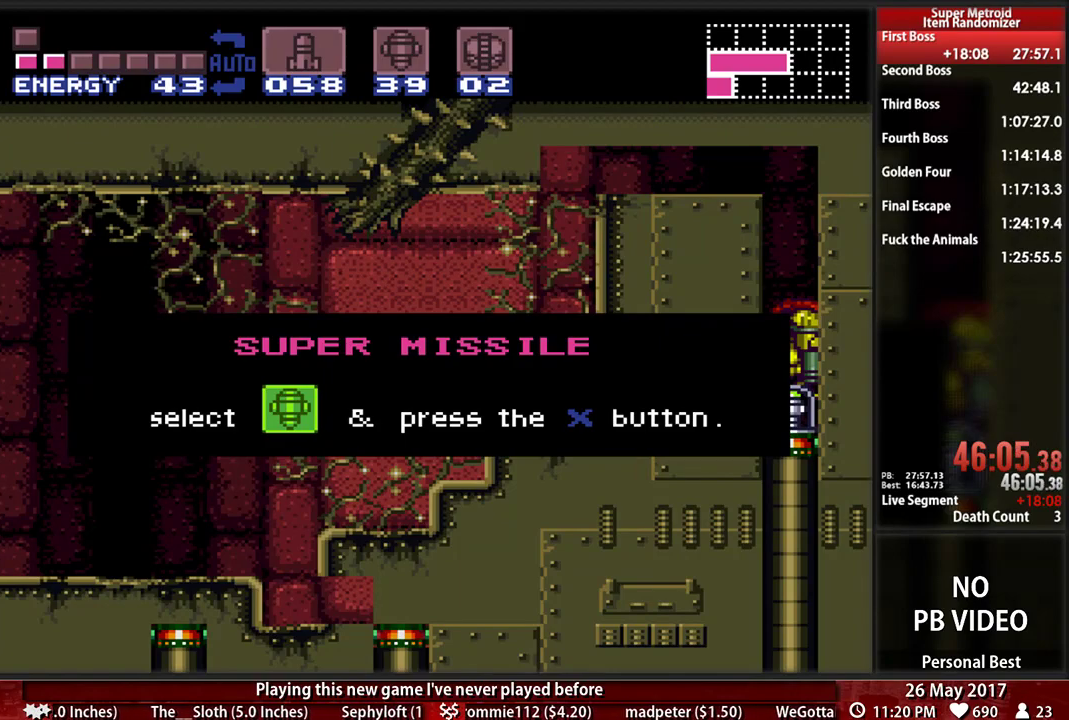
{"buttons": ["B", "DPAD_LEFT"], "events": []}
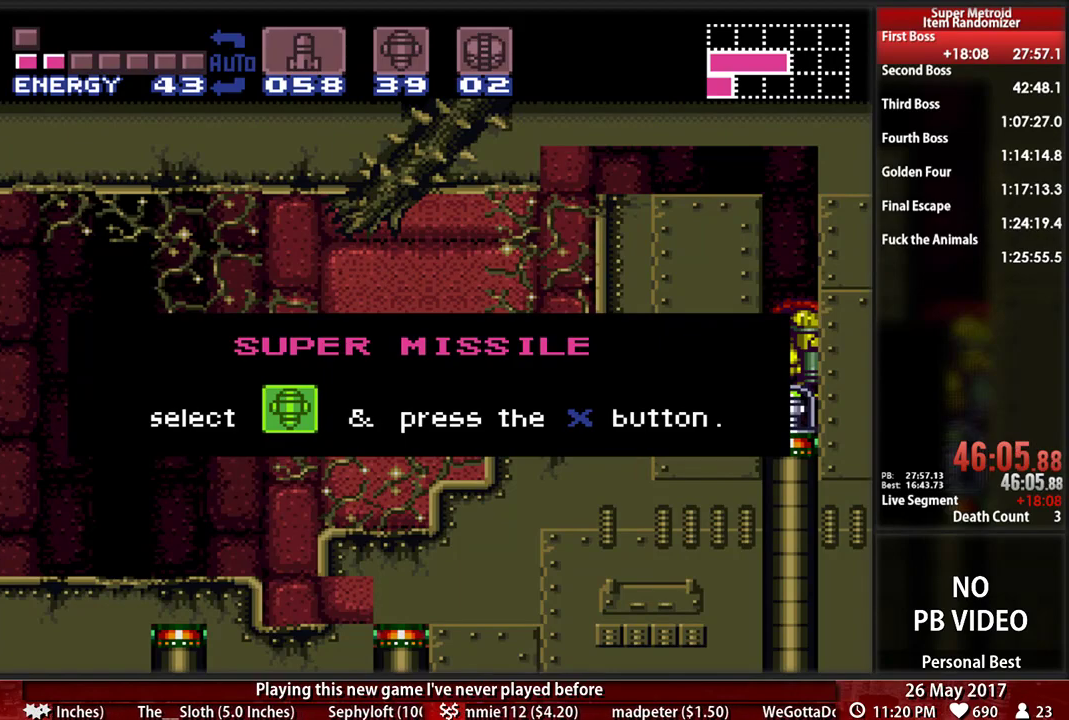
{"buttons": ["B", "DPAD_LEFT"], "events": []}
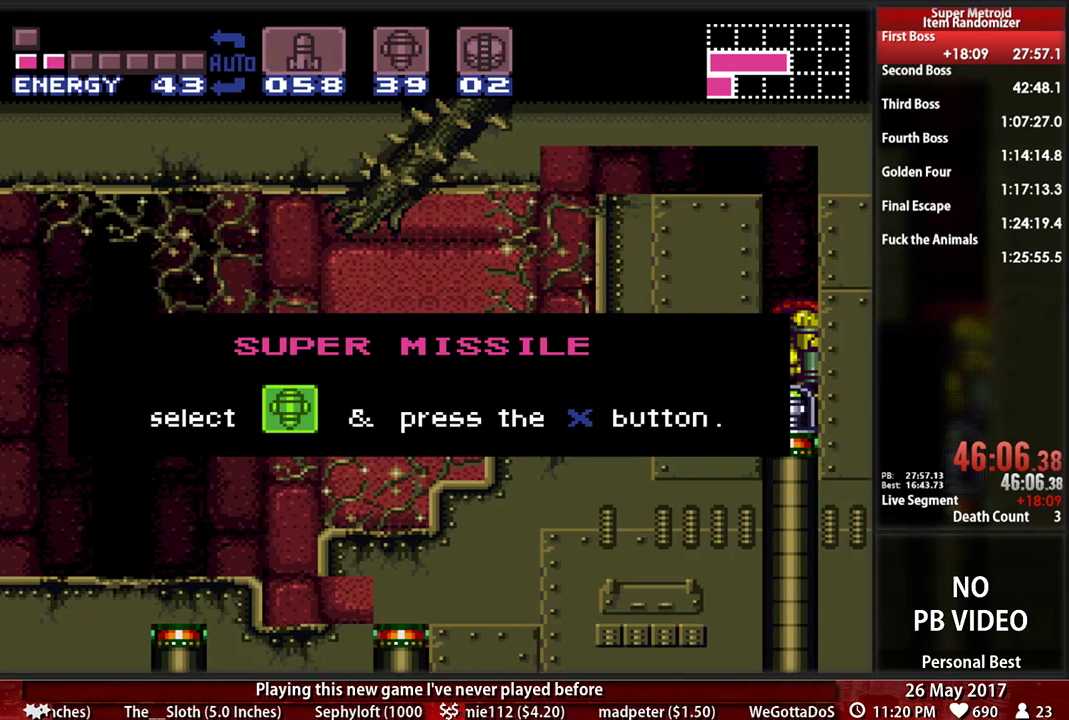
{"buttons": ["B", "DPAD_LEFT"], "events": []}
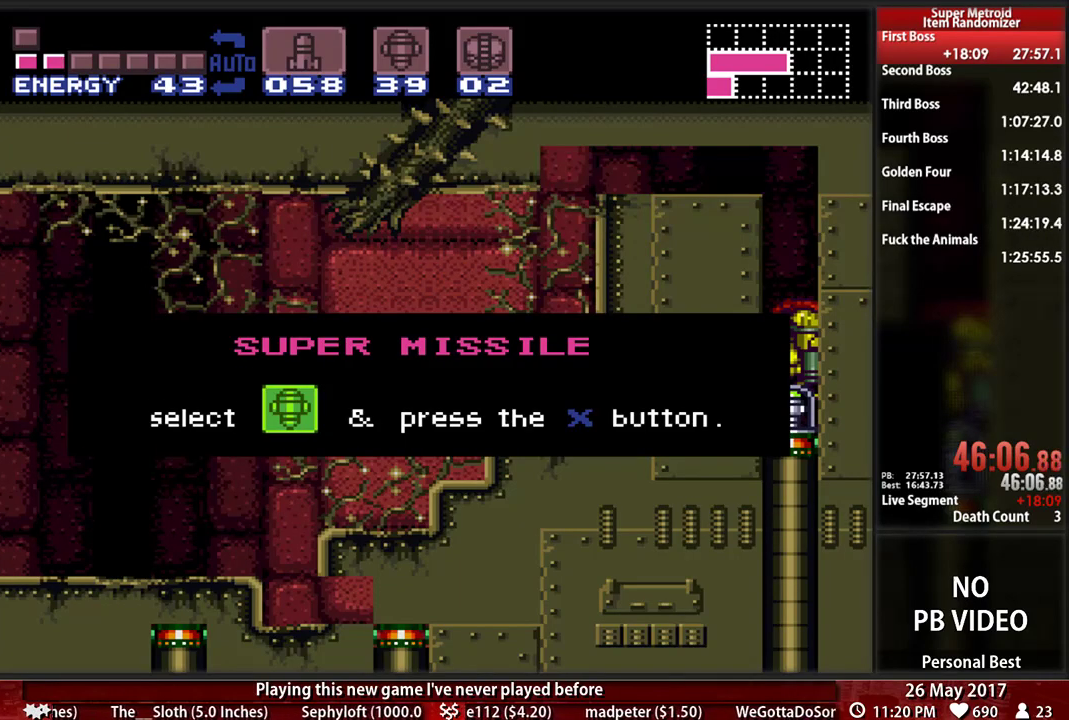
{"buttons": ["B", "DPAD_LEFT"], "events": [[17, "DPAD_LEFT", "up"], [17, "DPAD_RIGHT", "down"], [155, "DPAD_LEFT", "down"], [155, "DPAD_RIGHT", "up"], [276, "DPAD_LEFT", "up"], [276, "DPAD_RIGHT", "down"], [379, "DPAD_RIGHT", "up"], [414, "DPAD_LEFT", "down"]]}
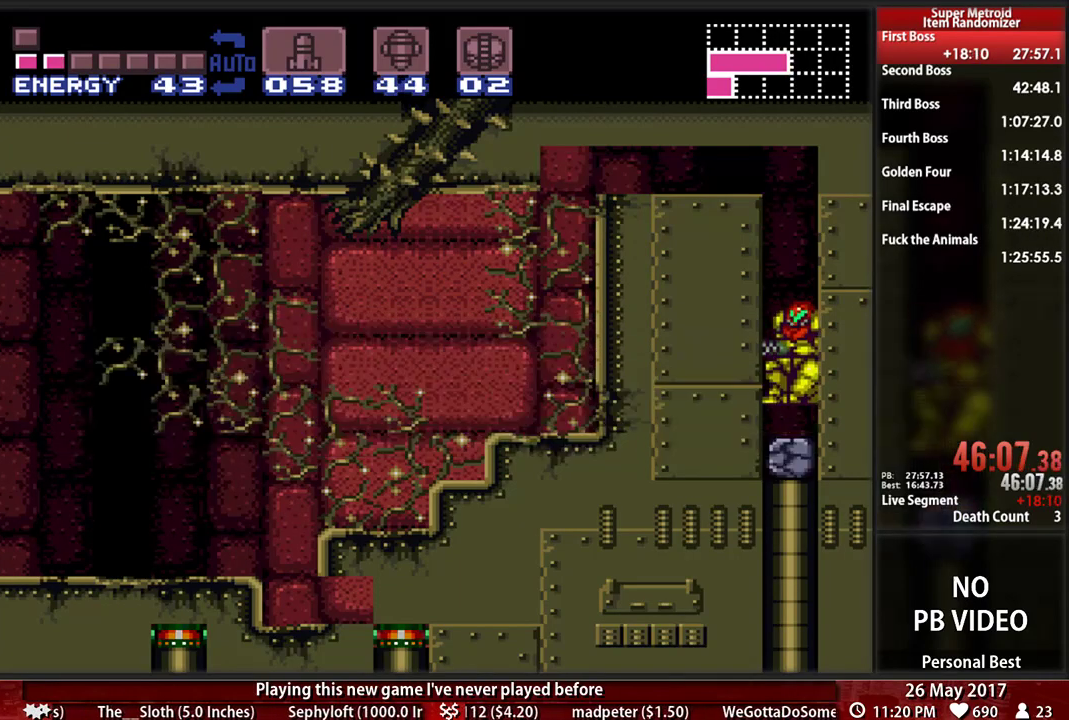
{"buttons": ["B", "DPAD_RIGHT"], "events": [[17, "DPAD_LEFT", "up"], [17, "DPAD_RIGHT", "down"], [155, "DPAD_LEFT", "down"], [155, "DPAD_RIGHT", "up"], [259, "DPAD_LEFT", "up"], [259, "DPAD_RIGHT", "down"], [379, "DPAD_LEFT", "down"], [379, "DPAD_RIGHT", "up"], [483, "DPAD_LEFT", "up"], [483, "DPAD_RIGHT", "down"]]}
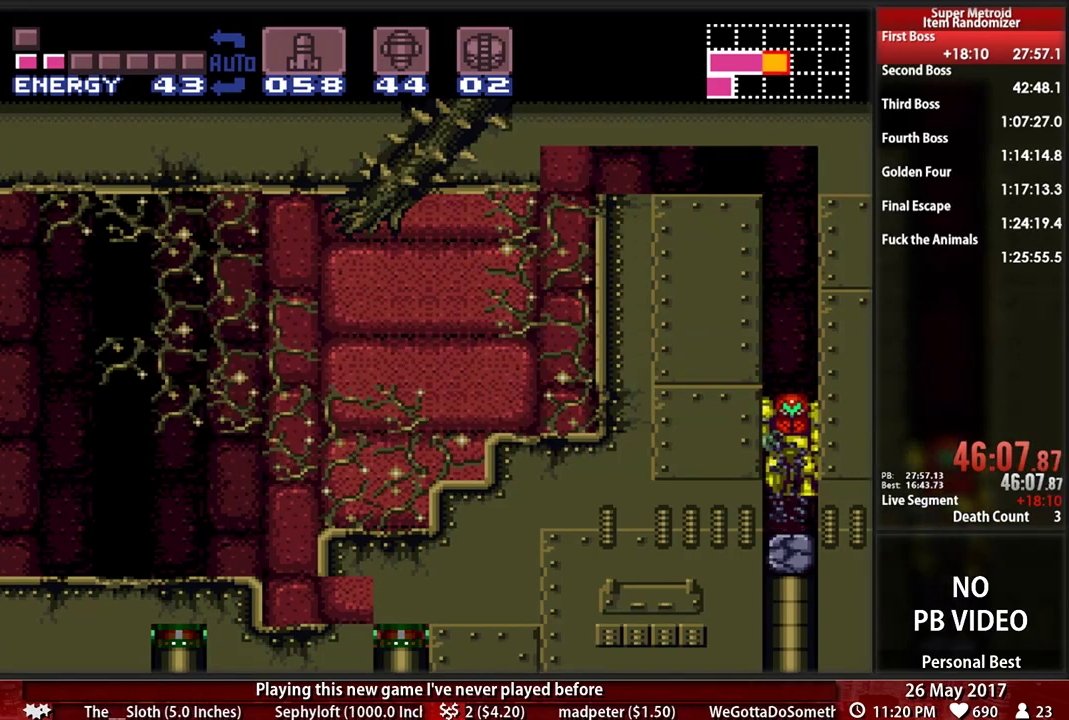
{"buttons": ["B"], "events": [[121, "DPAD_LEFT", "down"], [121, "DPAD_RIGHT", "up"], [259, "DPAD_LEFT", "up"]]}
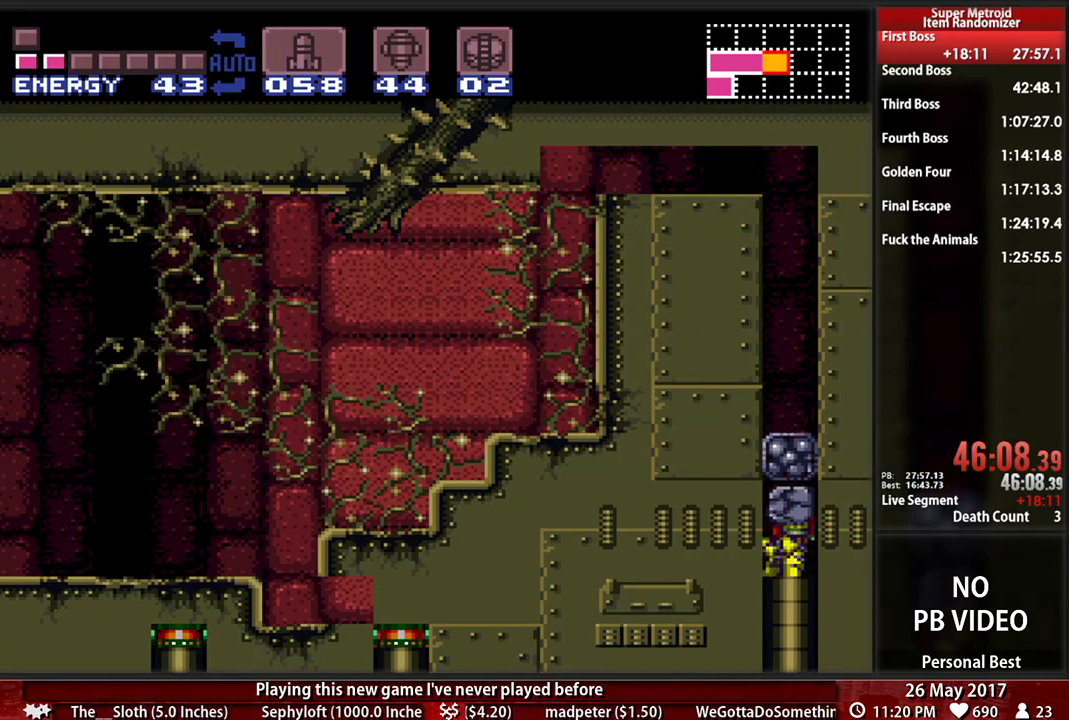
{"buttons": ["B", "DPAD_LEFT"], "events": [[52, "DPAD_DOWN", "down"], [155, "DPAD_DOWN", "up"], [224, "X", "down"], [259, "B", "up"], [259, "DPAD_DOWN", "down"], [310, "B", "down"], [345, "DPAD_LEFT", "down"], [379, "DPAD_DOWN", "up"], [379, "X", "up"]]}
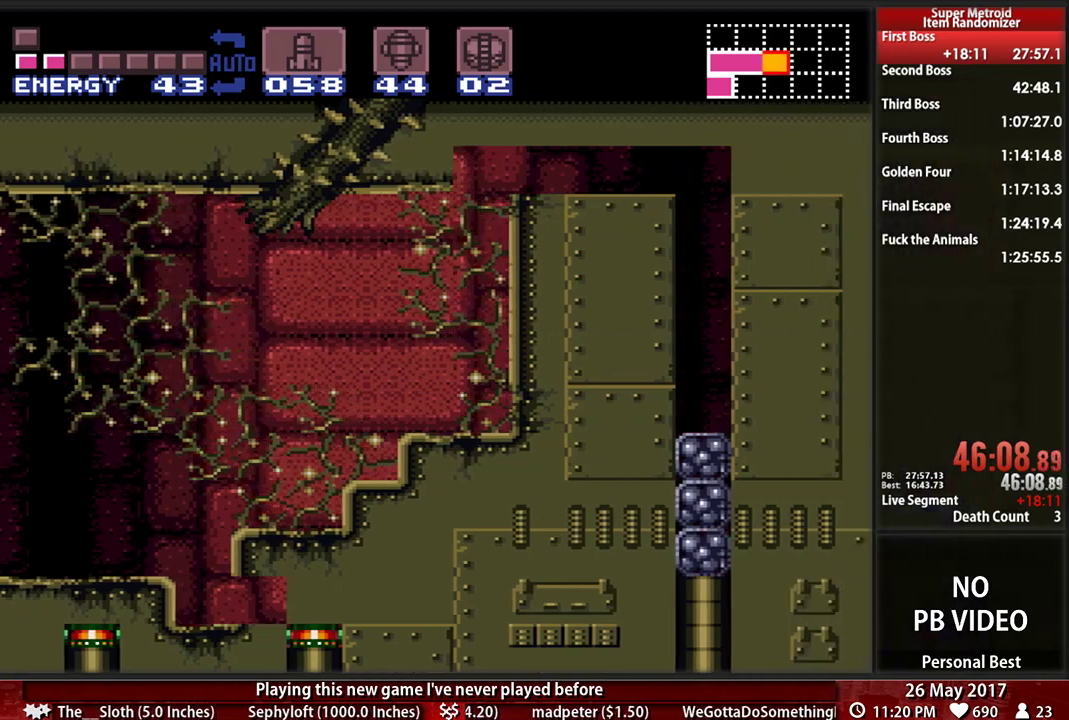
{"buttons": ["B", "DPAD_LEFT"], "events": []}
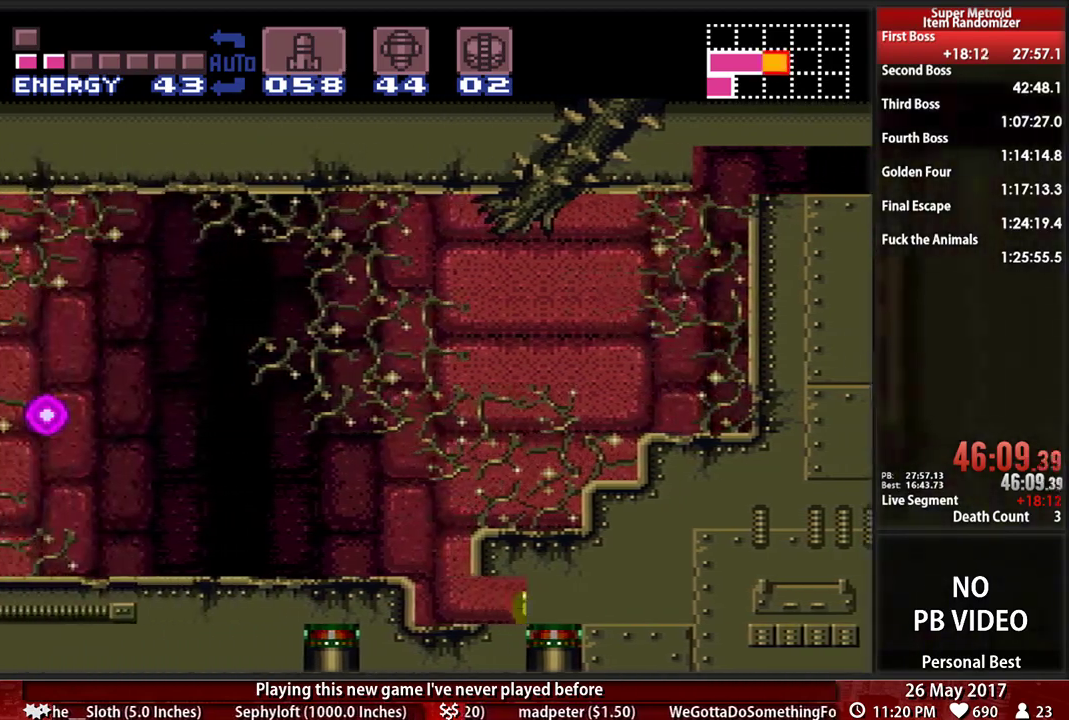
{"buttons": ["DPAD_LEFT"], "events": [[34, "DPAD_UP", "down"], [69, "DPAD_LEFT", "up"], [103, "B", "up"], [138, "DPAD_LEFT", "down"], [172, "DPAD_UP", "up"], [207, "A", "down"], [293, "A", "up"]]}
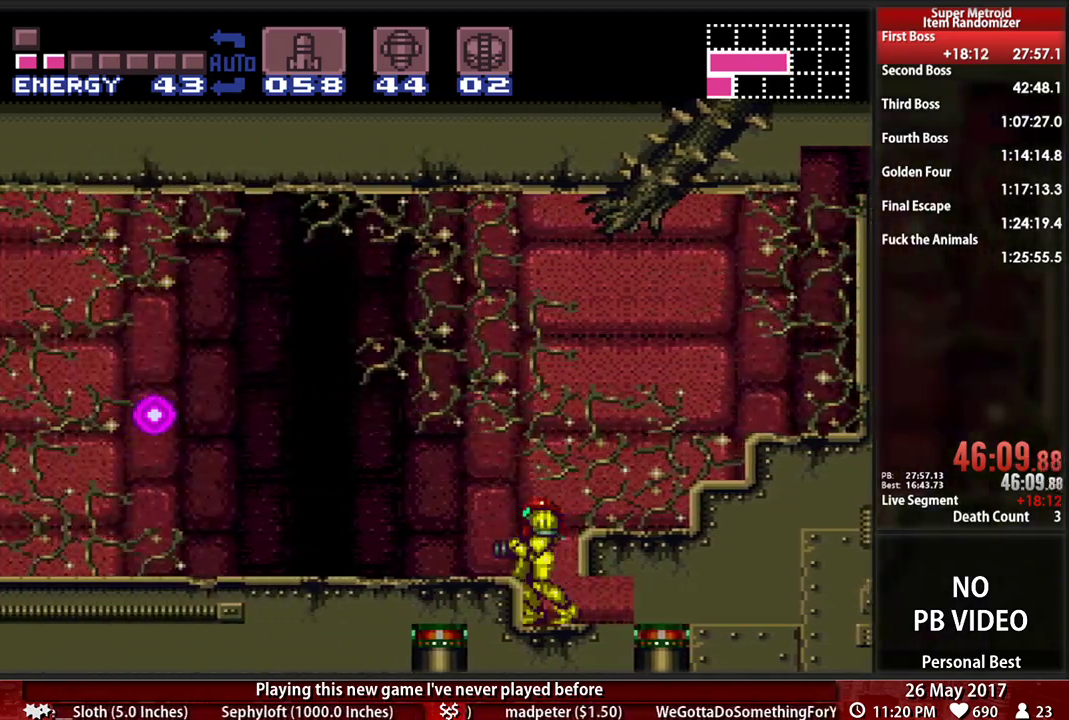
{"buttons": ["B", "DPAD_LEFT"]}
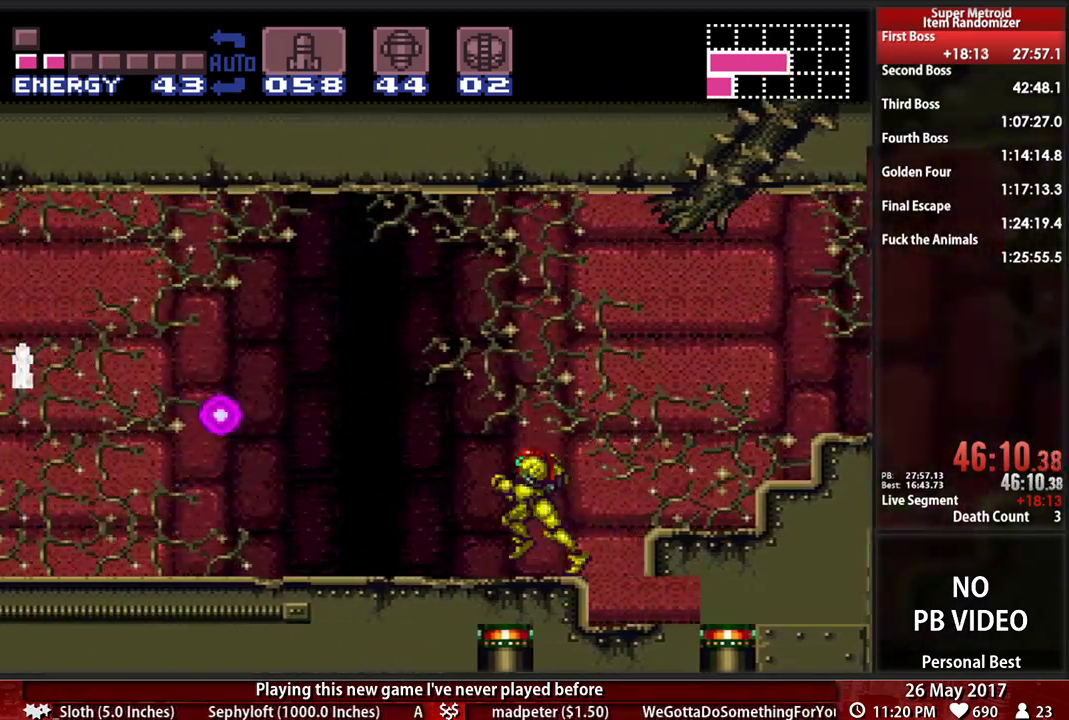
{"buttons": ["DPAD_DOWN"], "events": [[328, "A", "down"], [362, "B", "up"], [466, "DPAD_DOWN", "down"], [466, "DPAD_LEFT", "up"], [500, "A", "up"]]}